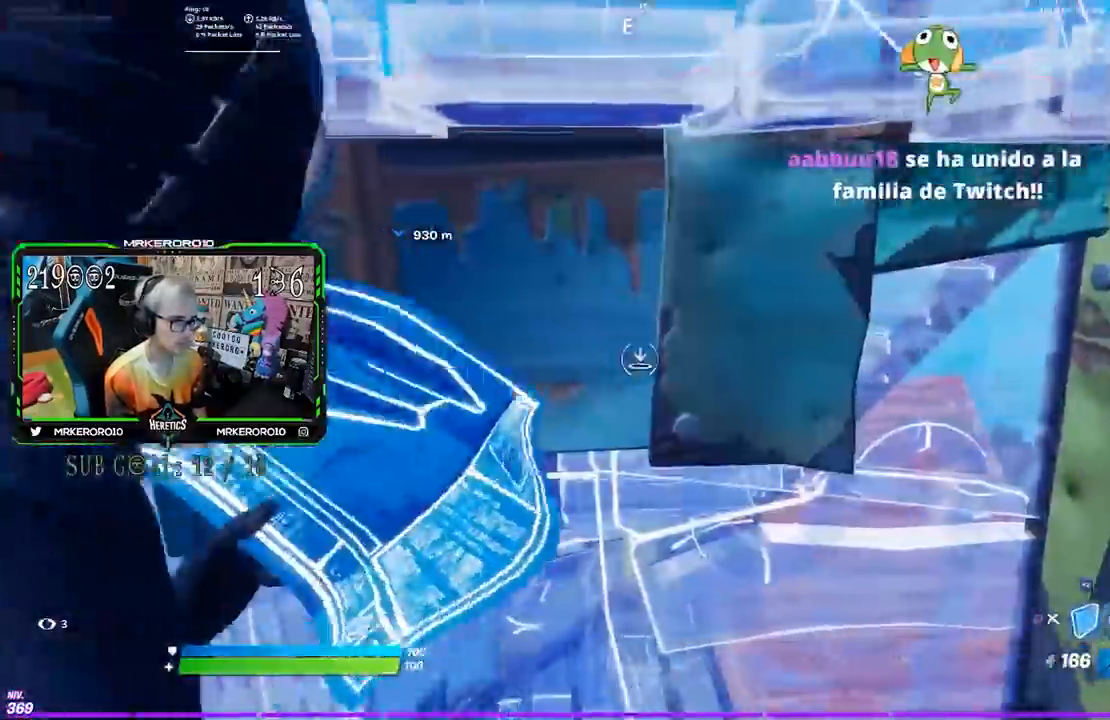
Gameplay with a controller (PlayStation layout); each line is a JSON object with the inputs held at the frame after it. "events" lists button and stick changes between this image and that frame as [ms after this image, input, new state], when the widget could be followed in between.
{"buttons": [], "left_stick": "up", "right_stick": "center", "events": [[50, "right_stick", "up"], [150, "right_stick", "center"], [200, "left_stick", "up-right"], [217, "right_stick", "down"], [317, "right_stick", "center"], [433, "left_stick", "up"]]}
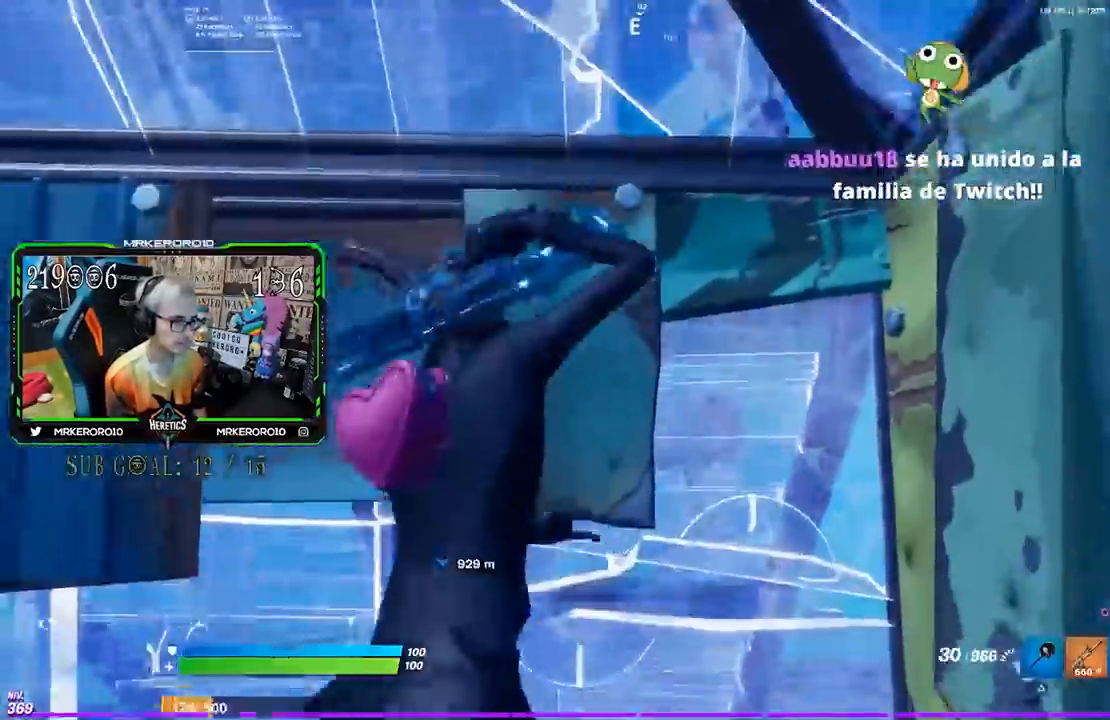
{"buttons": [], "left_stick": "up-left", "right_stick": "center", "events": [[17, "left_stick", "up-left"], [33, "right_stick", "left"], [117, "R3", "down"], [167, "CROSS", "down"], [217, "R3", "up"], [317, "right_stick", "up"], [400, "right_stick", "center"], [450, "CROSS", "up"]]}
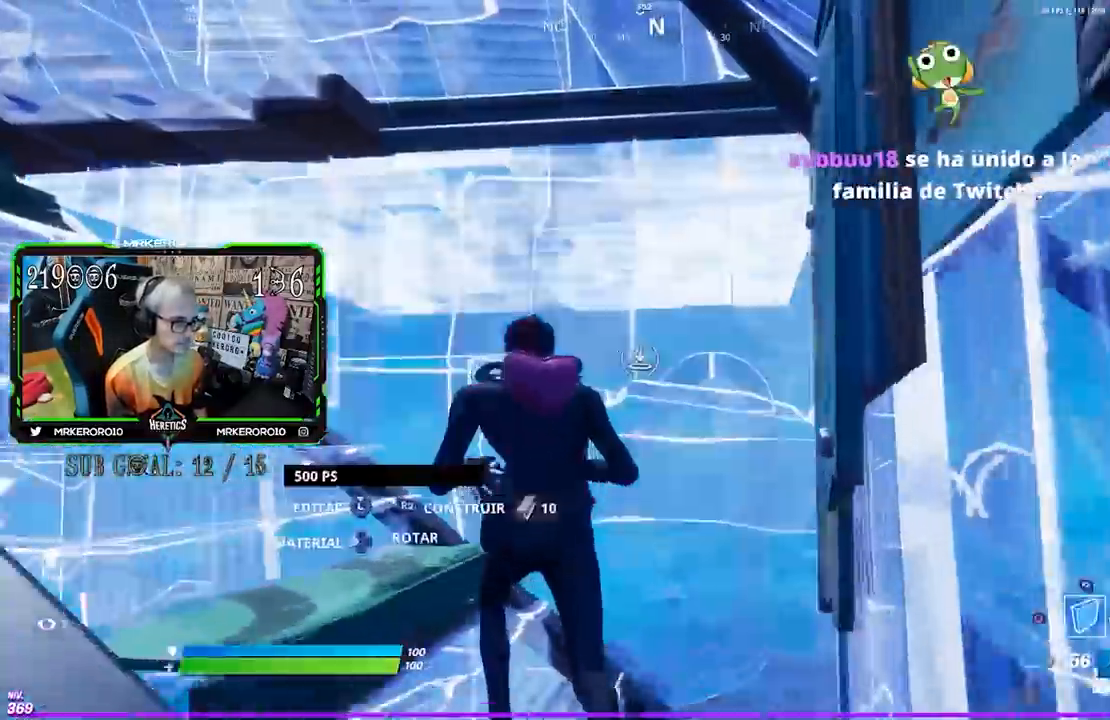
{"buttons": [], "left_stick": "up-right", "right_stick": "up"}
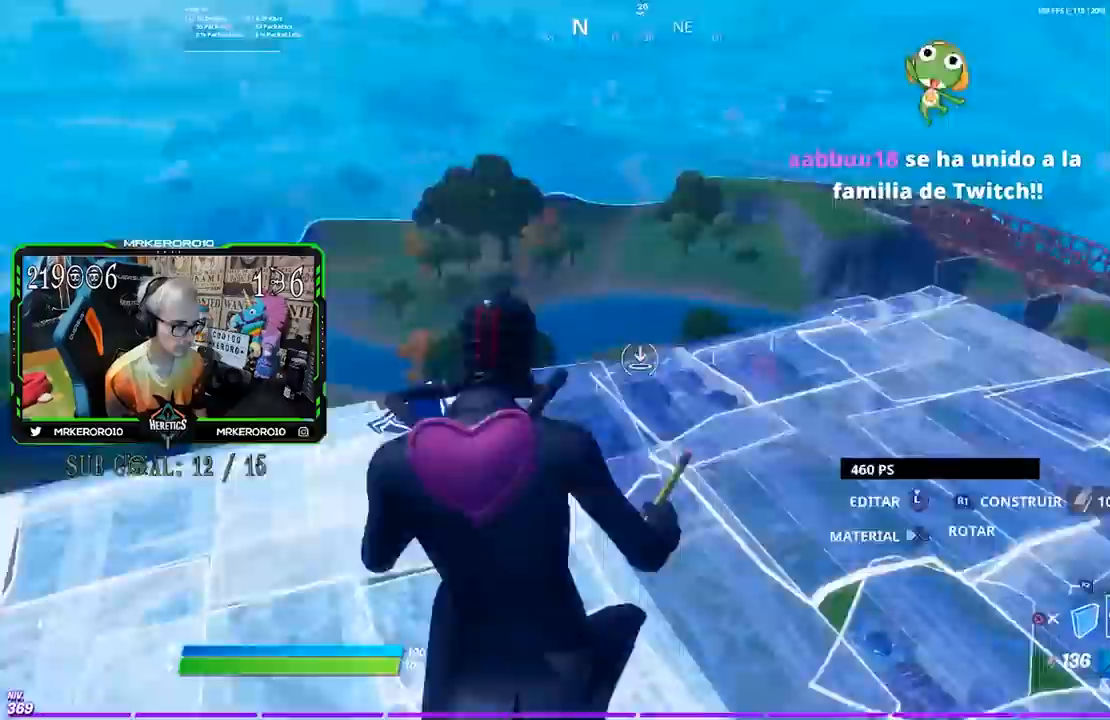
{"buttons": ["L2"], "left_stick": "up", "right_stick": "down", "events": [[50, "right_stick", "right"], [150, "right_stick", "center"], [217, "left_stick", "up"], [217, "right_stick", "up"], [250, "L2", "down"], [417, "right_stick", "down"]]}
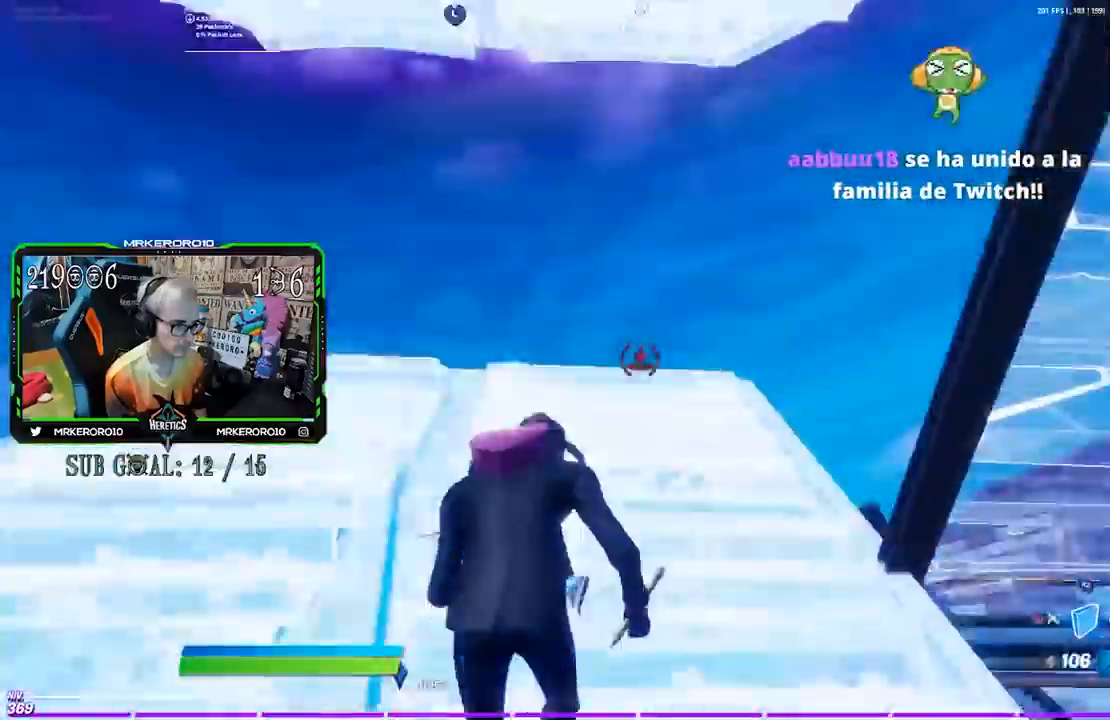
{"buttons": [], "left_stick": "up", "right_stick": "center", "events": [[17, "right_stick", "center"], [200, "L2", "up"]]}
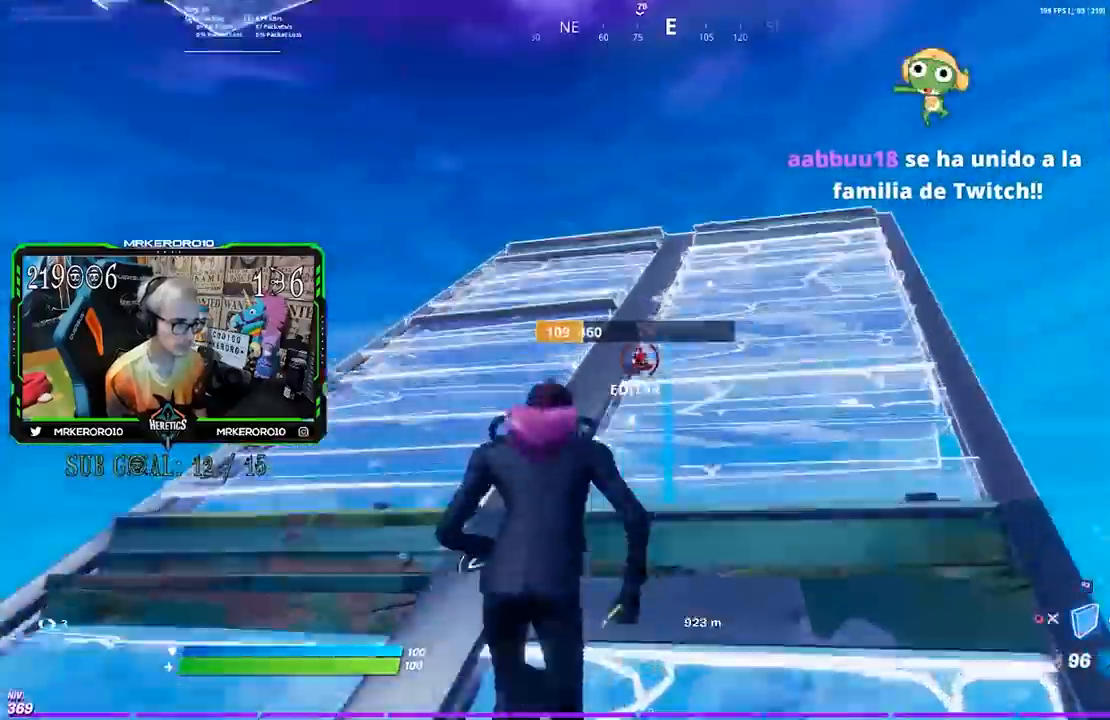
{"buttons": ["R2"], "left_stick": "up-right", "right_stick": "left", "events": [[317, "CROSS", "down"], [383, "left_stick", "up-right"], [417, "CROSS", "up"], [417, "right_stick", "down-left"], [467, "R2", "down"], [467, "right_stick", "left"]]}
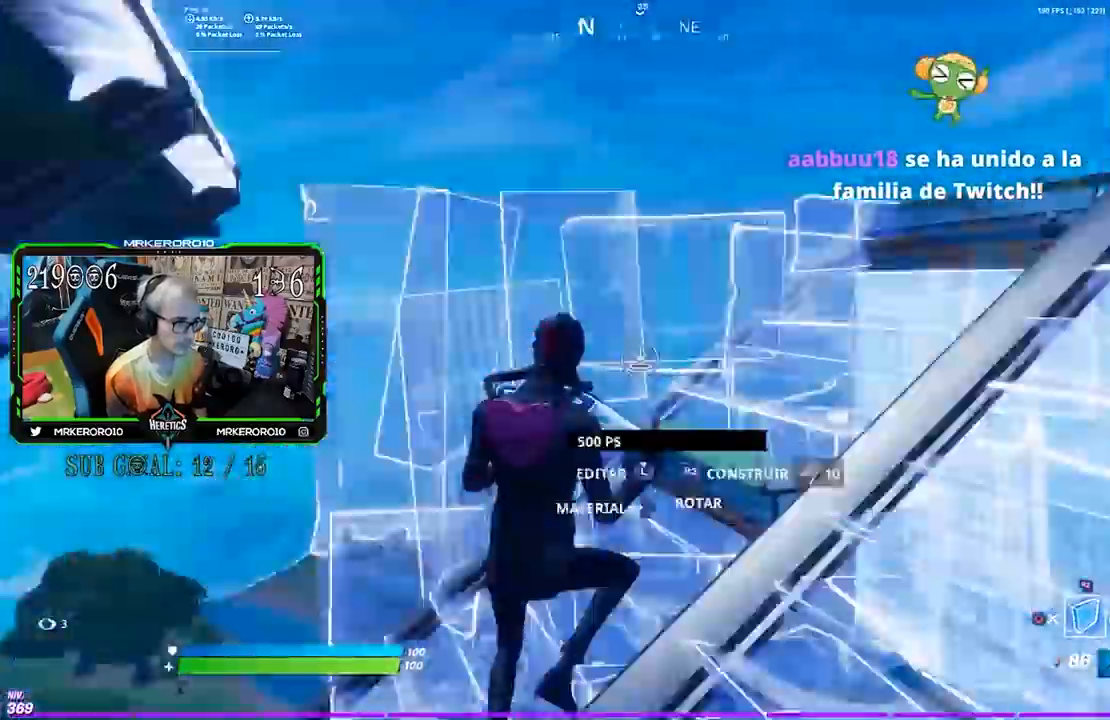
{"buttons": ["CROSS"], "left_stick": "right", "right_stick": "down"}
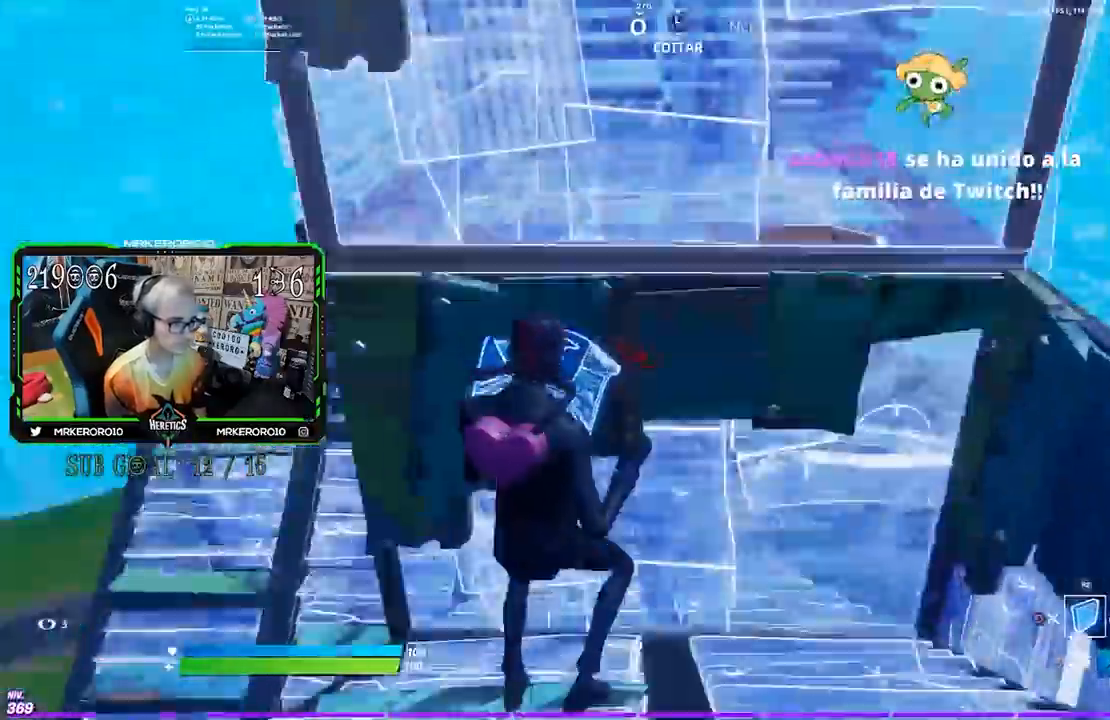
{"buttons": [], "left_stick": "up-right", "right_stick": "center", "events": [[50, "left_stick", "up-right"], [50, "right_stick", "center"], [67, "CROSS", "up"], [150, "right_stick", "up"], [167, "L2", "down"], [183, "R2", "down"], [267, "R2", "up"], [350, "right_stick", "down-right"], [383, "L2", "up"], [450, "right_stick", "center"]]}
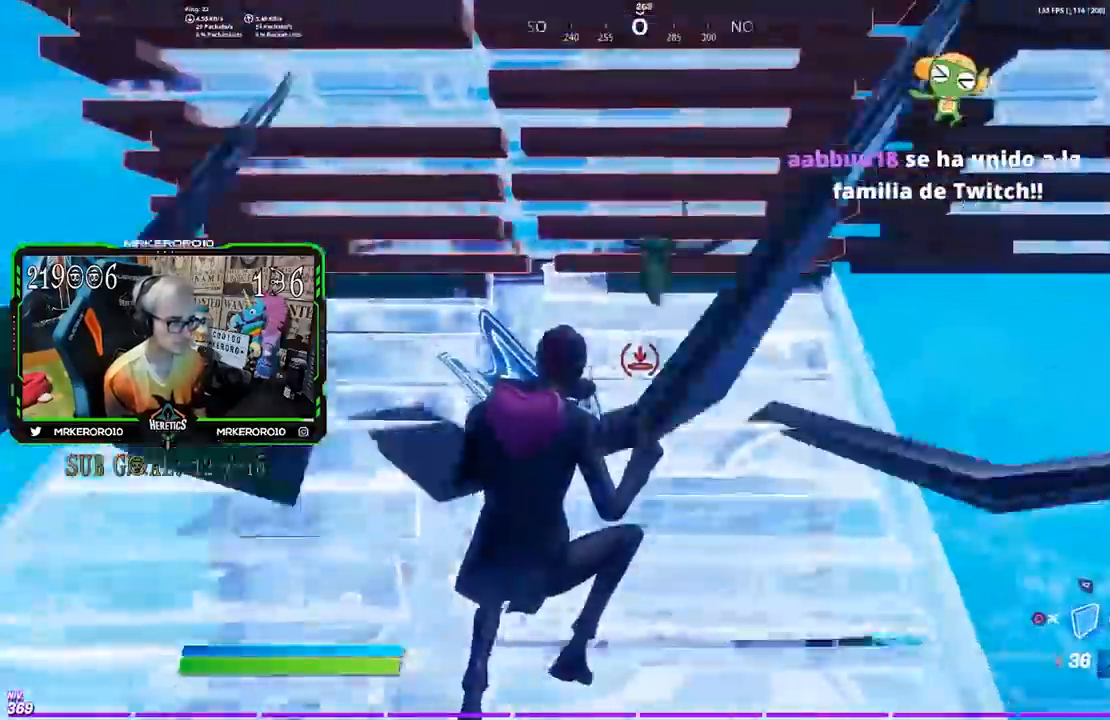
{"buttons": ["CROSS"], "left_stick": "left", "right_stick": "center"}
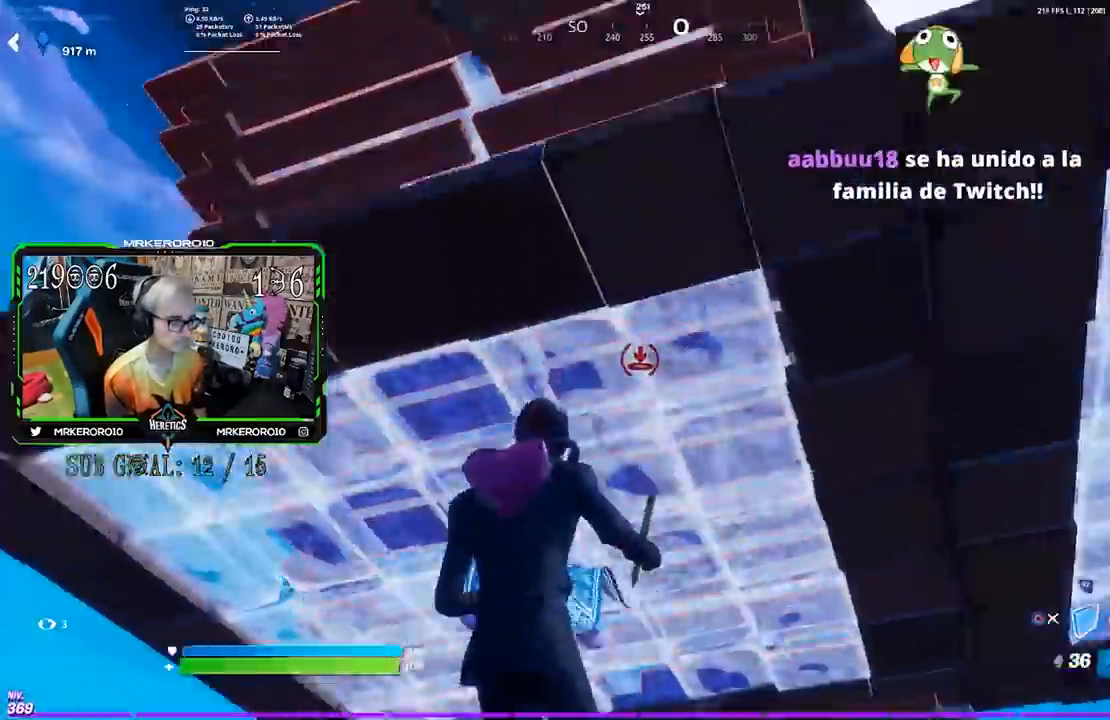
{"buttons": [], "left_stick": "up", "right_stick": "up", "events": [[17, "CROSS", "up"], [83, "right_stick", "down-left"], [250, "left_stick", "up-left"], [383, "left_stick", "up"], [417, "right_stick", "up-left"], [467, "right_stick", "up"]]}
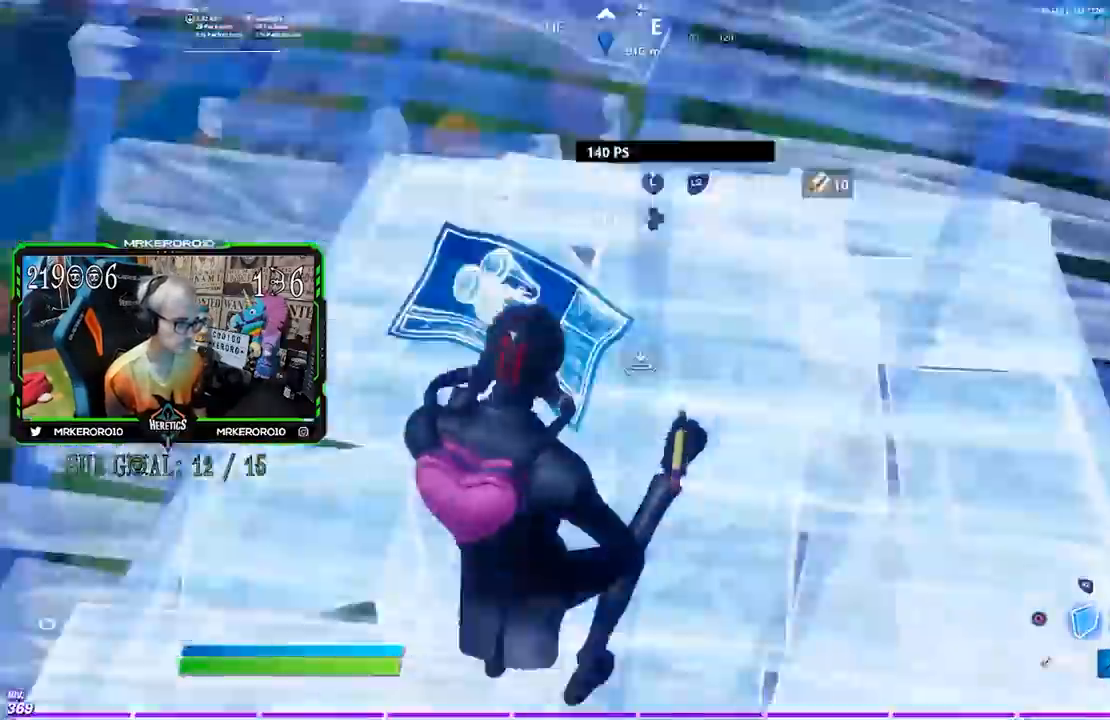
{"buttons": [], "left_stick": "up", "right_stick": "center", "events": [[17, "L2", "down"], [133, "L2", "up"], [183, "L2", "down"], [250, "right_stick", "down"], [350, "right_stick", "center"], [483, "L2", "up"]]}
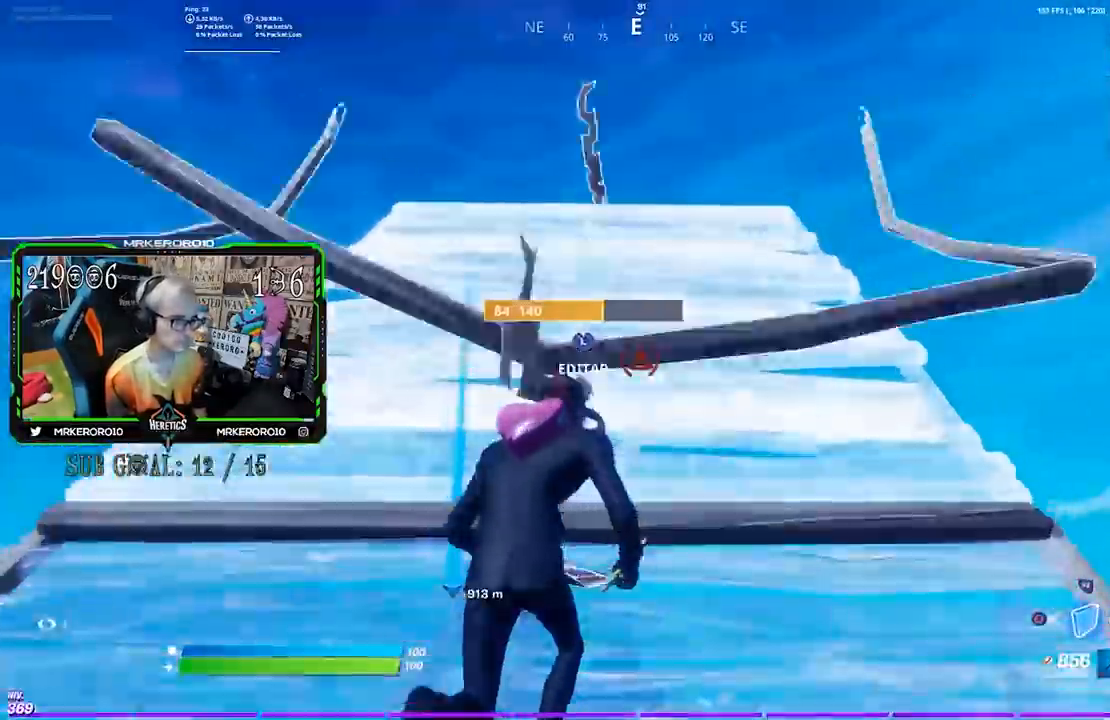
{"buttons": [], "left_stick": "up", "right_stick": "center", "events": [[150, "right_stick", "up"], [250, "right_stick", "down"], [350, "right_stick", "center"]]}
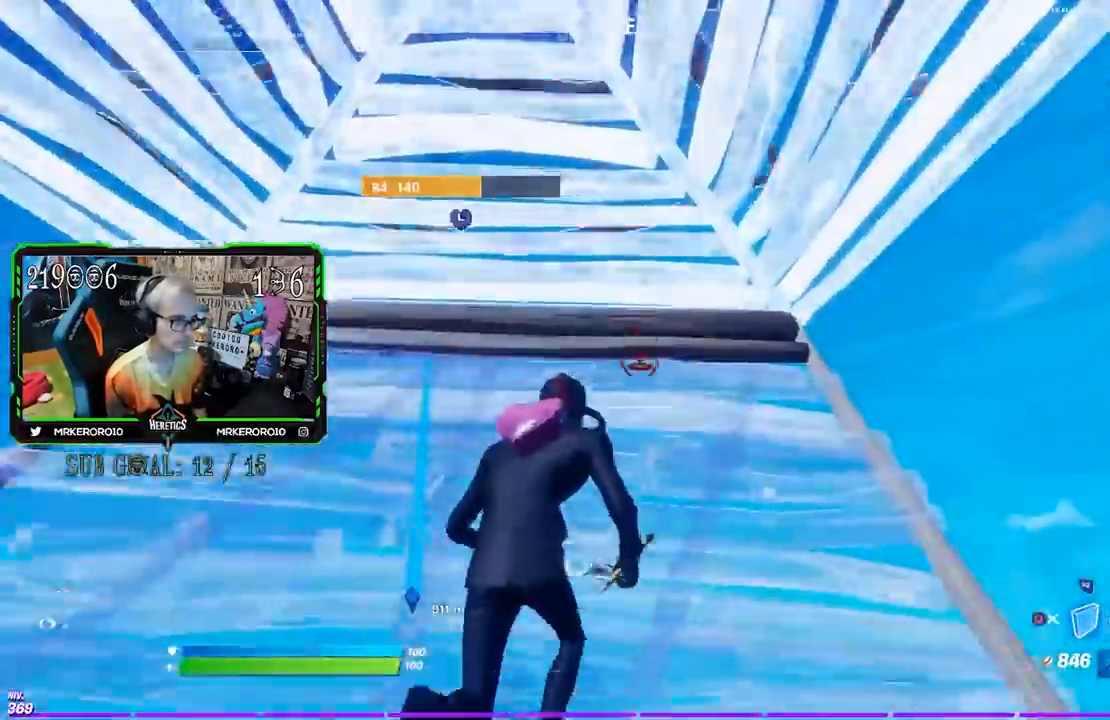
{"buttons": [], "left_stick": "up", "right_stick": "down", "events": [[17, "right_stick", "up"], [83, "L3", "down"], [117, "R2", "down"], [117, "right_stick", "down"], [217, "R2", "up"], [250, "right_stick", "center"], [317, "L3", "up"], [500, "right_stick", "down"]]}
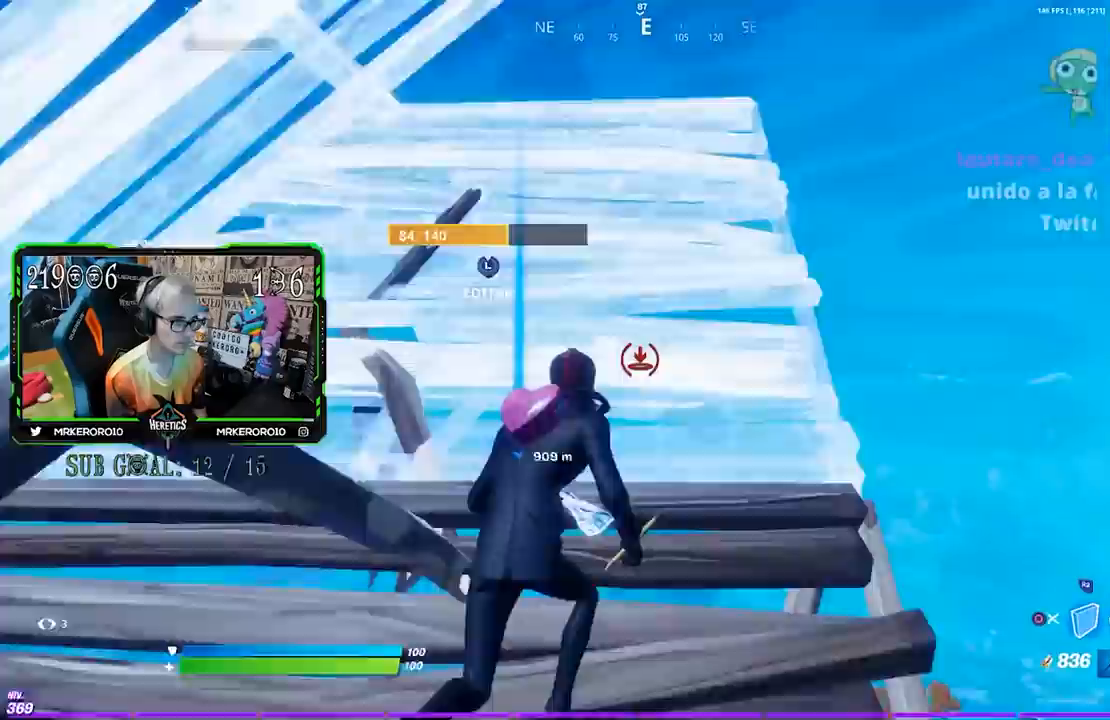
{"buttons": ["R2"], "left_stick": "up", "right_stick": "left"}
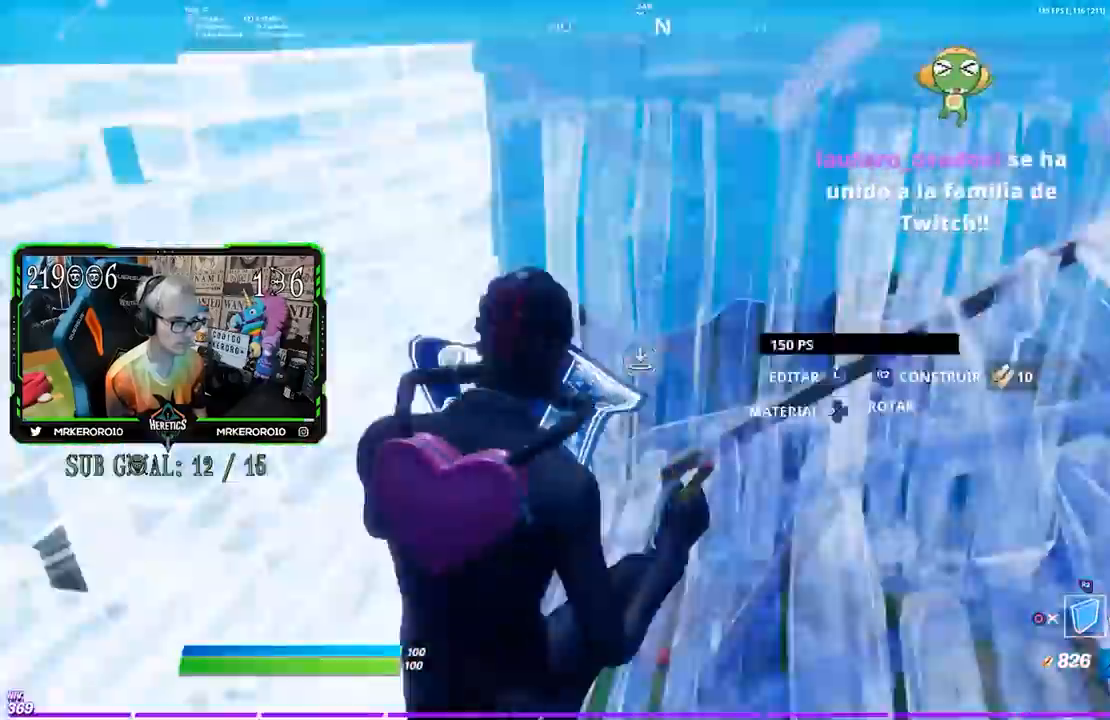
{"buttons": ["CROSS"], "left_stick": "up-right", "right_stick": "center"}
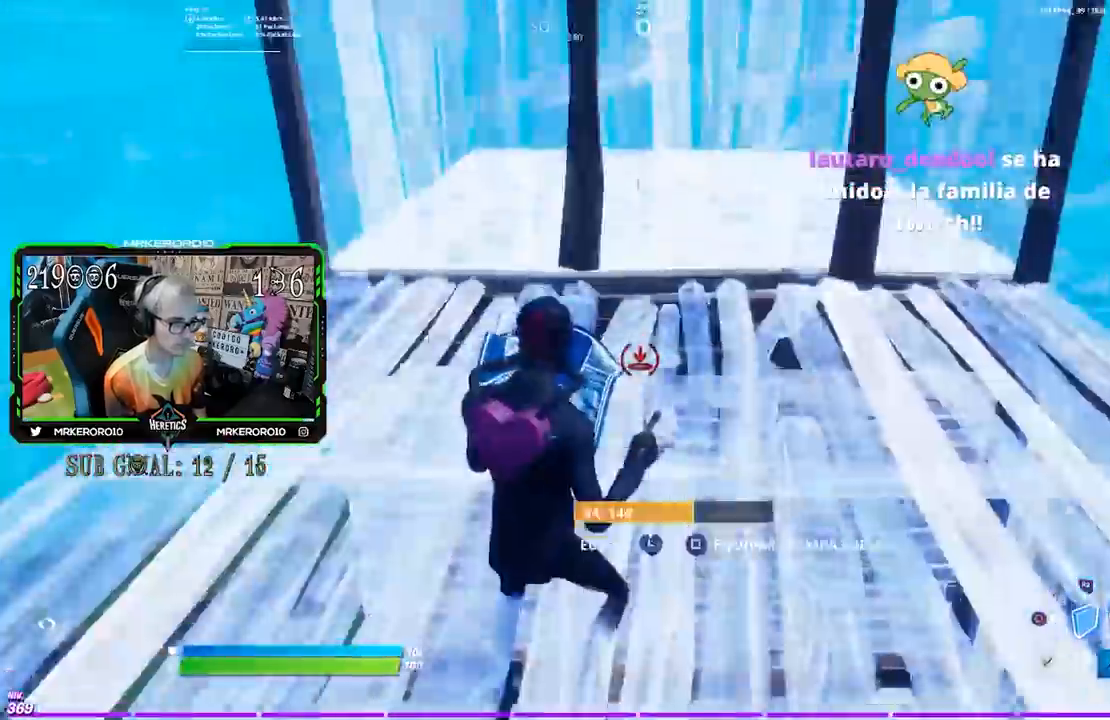
{"buttons": [], "left_stick": "up", "right_stick": "center"}
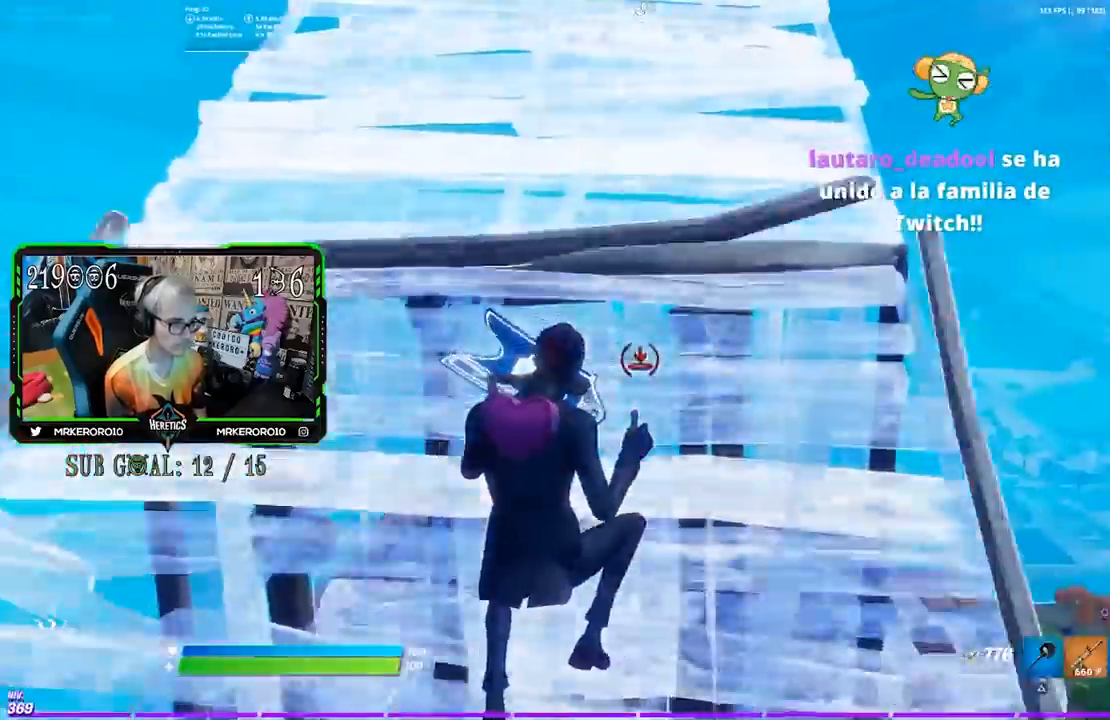
{"buttons": ["R2"], "left_stick": "up-right", "right_stick": "left", "events": [[417, "right_stick", "left"], [433, "left_stick", "up-right"], [450, "R2", "down"]]}
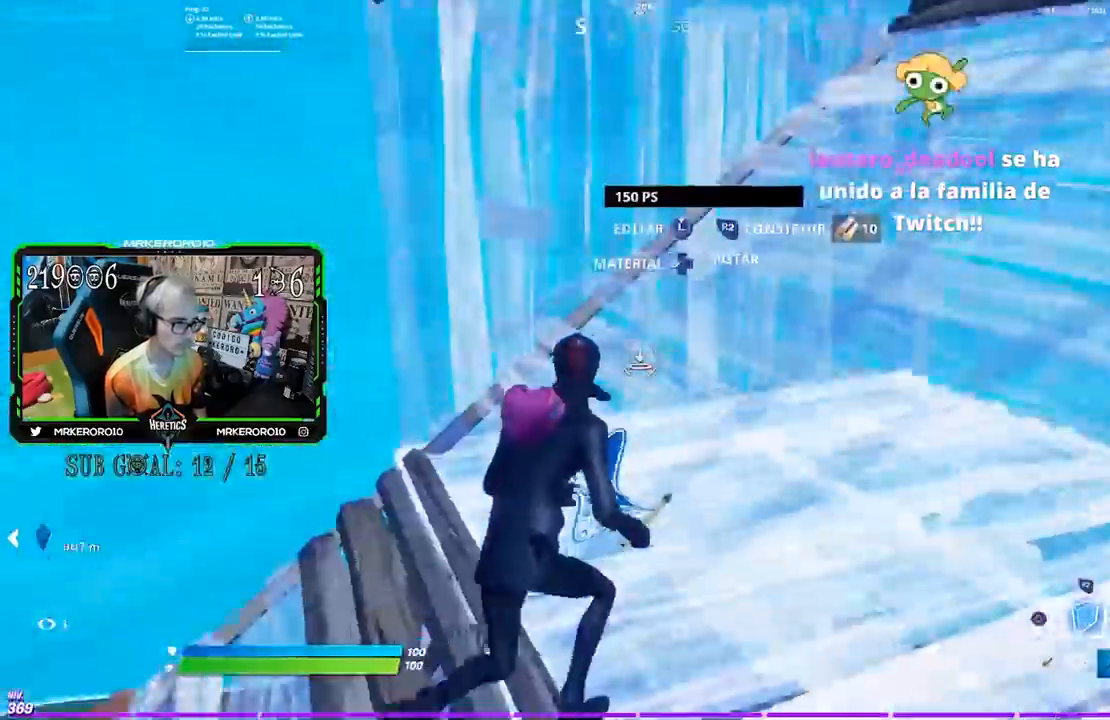
{"buttons": [], "left_stick": "up-right", "right_stick": "down"}
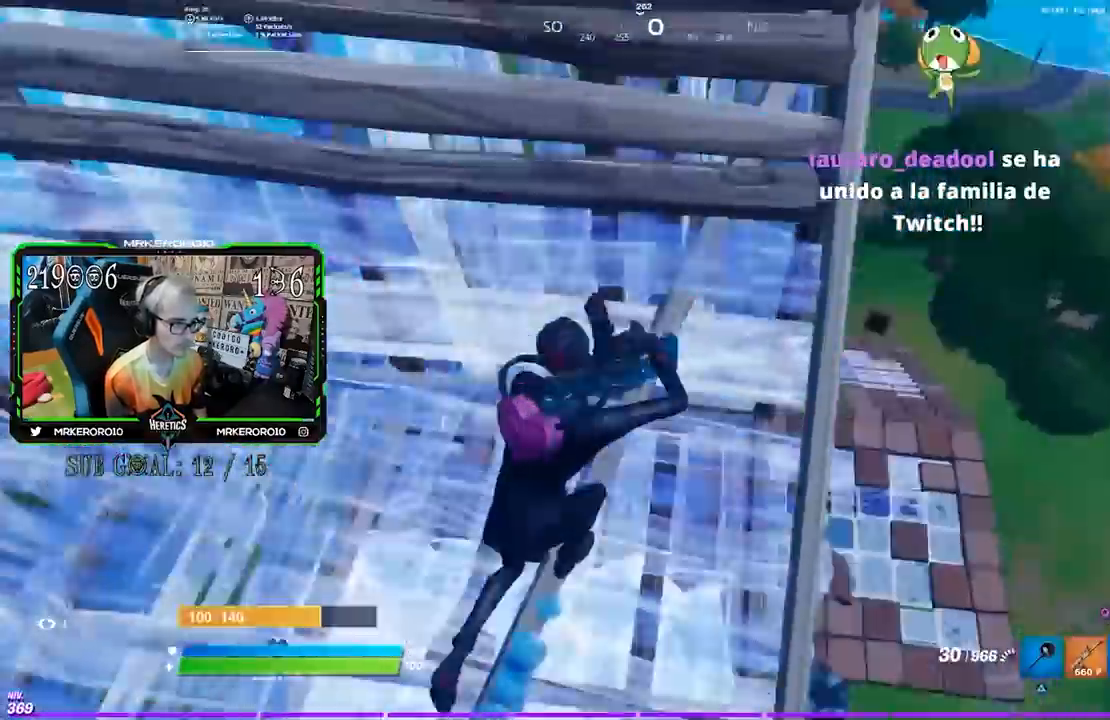
{"buttons": ["CROSS"], "left_stick": "up", "right_stick": "center", "events": [[83, "right_stick", "center"], [200, "left_stick", "up"], [333, "right_stick", "down-left"], [450, "CROSS", "down"], [483, "right_stick", "center"]]}
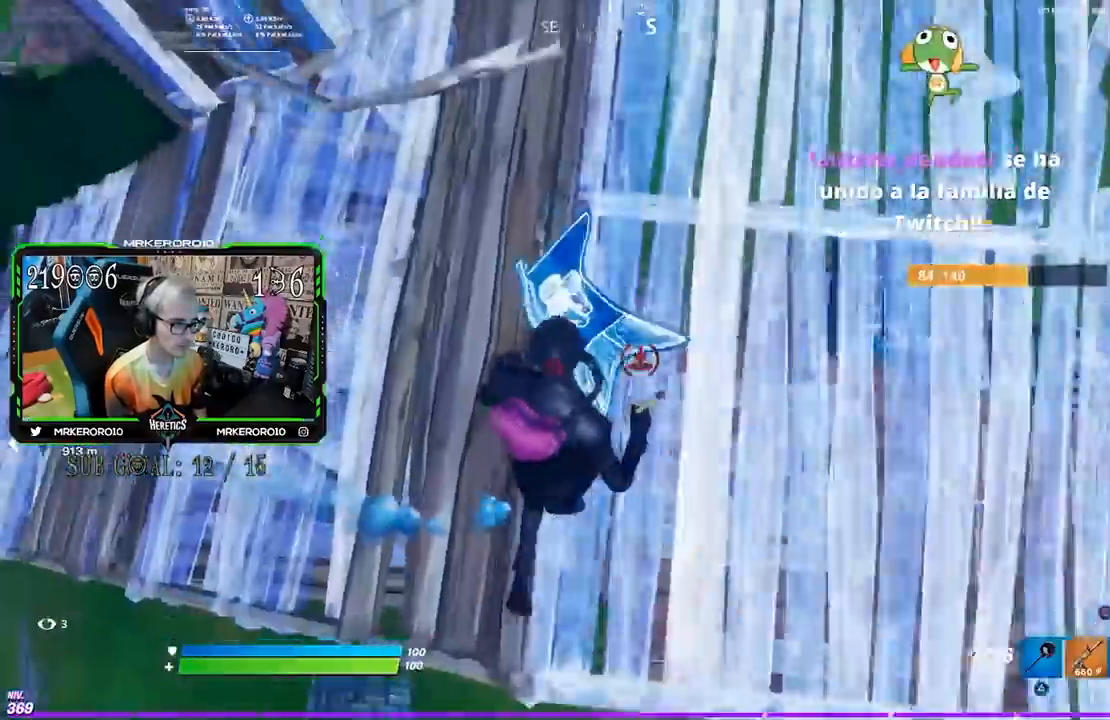
{"buttons": [], "left_stick": "right", "right_stick": "center"}
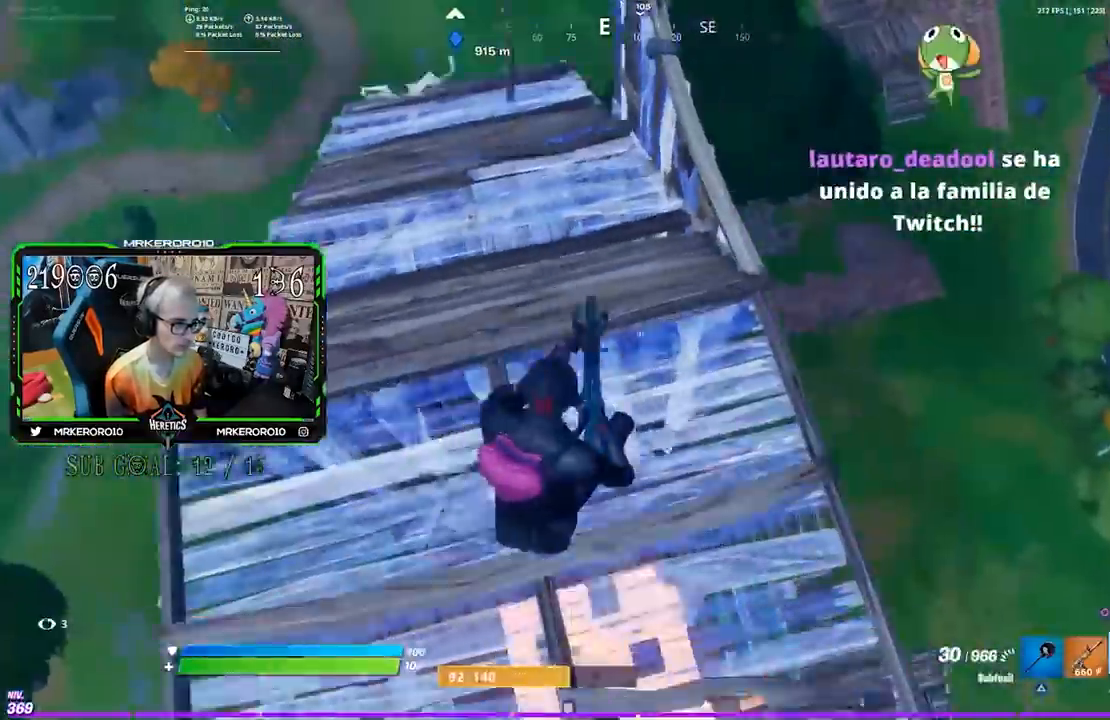
{"buttons": ["CROSS"], "left_stick": "down-right", "right_stick": "center", "events": [[17, "left_stick", "down"], [117, "CROSS", "down"], [117, "right_stick", "left"], [133, "left_stick", "down-right"], [217, "right_stick", "center"], [317, "R3", "down"], [333, "CROSS", "up"], [417, "CROSS", "down"], [417, "R3", "up"]]}
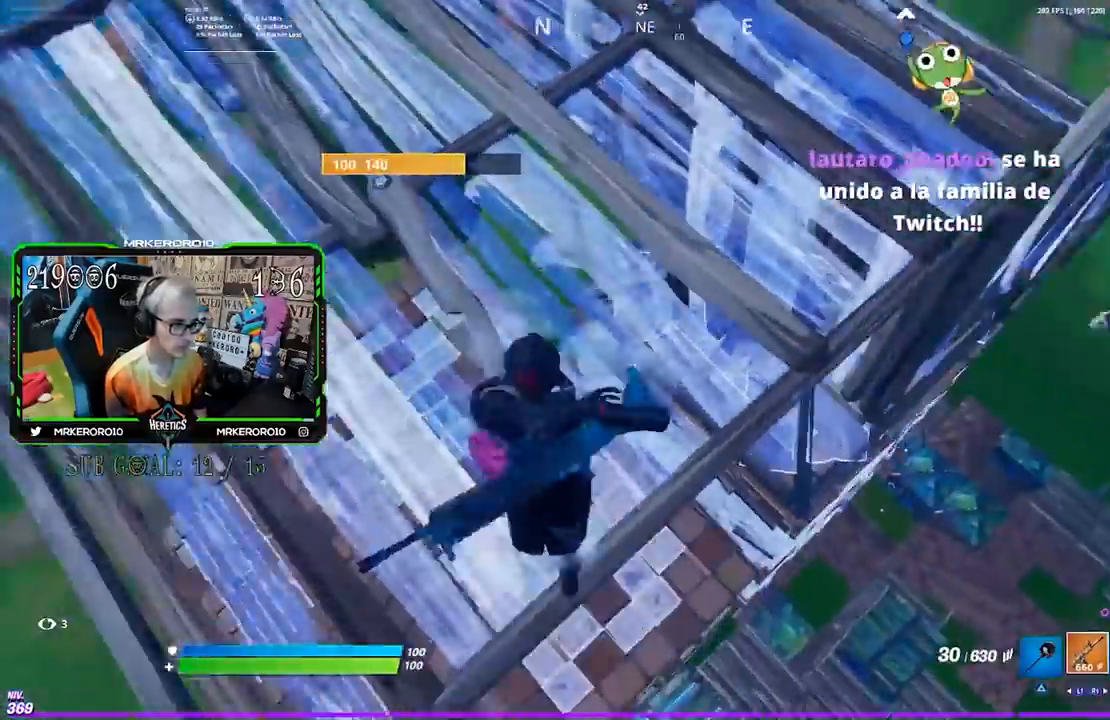
{"buttons": [], "left_stick": "left", "right_stick": "center"}
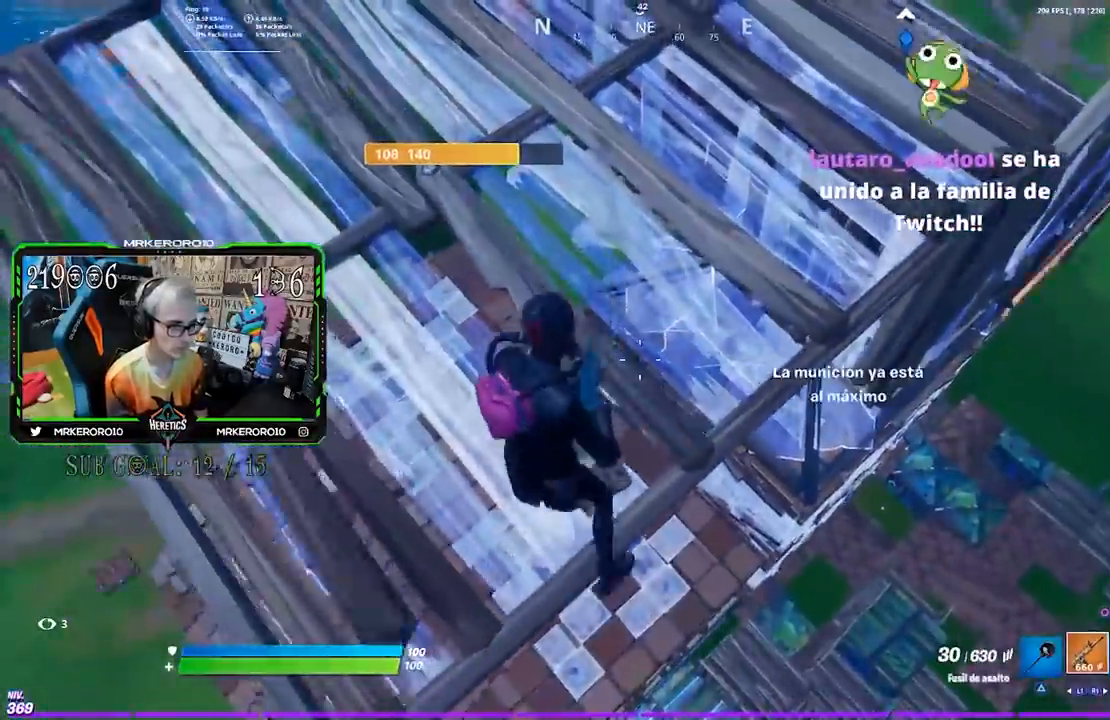
{"buttons": [], "left_stick": "up", "right_stick": "center", "events": [[17, "CROSS", "down"], [117, "left_stick", "right"], [150, "CROSS", "up"], [283, "left_stick", "left"], [450, "left_stick", "up"]]}
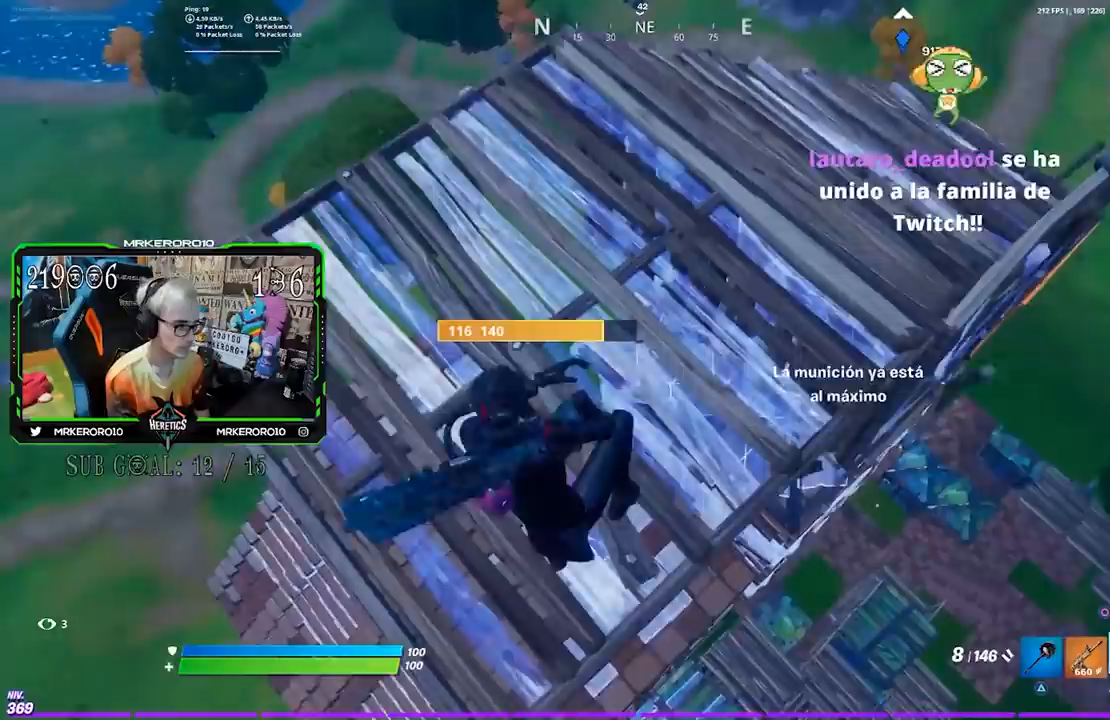
{"buttons": ["SQUARE"], "left_stick": "right", "right_stick": "center", "events": [[17, "left_stick", "center"], [50, "SQUARE", "down"], [83, "SQUARE", "up"], [183, "SQUARE", "down"], [217, "SQUARE", "up"], [317, "SQUARE", "down"], [317, "left_stick", "left"], [383, "SQUARE", "up"], [450, "SQUARE", "down"], [450, "left_stick", "right"]]}
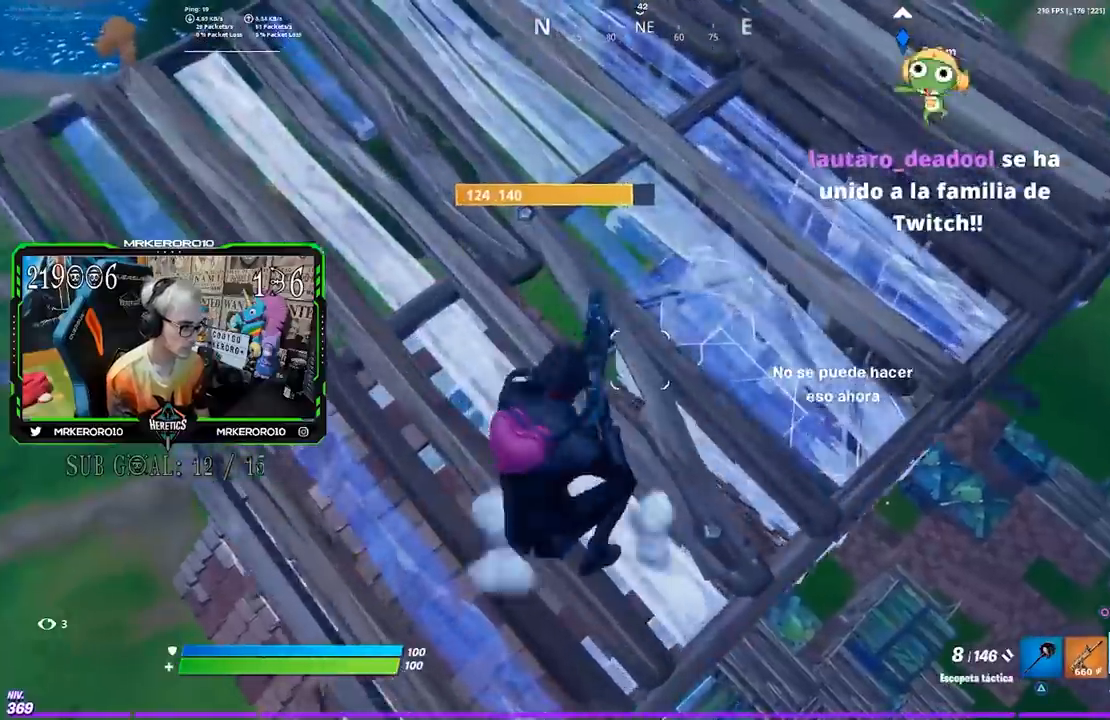
{"buttons": ["SQUARE"], "left_stick": "up", "right_stick": "center", "events": [[17, "SQUARE", "up"], [83, "SQUARE", "down"], [117, "left_stick", "up"], [150, "SQUARE", "up"], [250, "CROSS", "down"], [350, "CROSS", "up"], [350, "SQUARE", "down"], [350, "left_stick", "up-right"], [383, "SQUARE", "up"], [450, "SQUARE", "down"], [500, "left_stick", "up"]]}
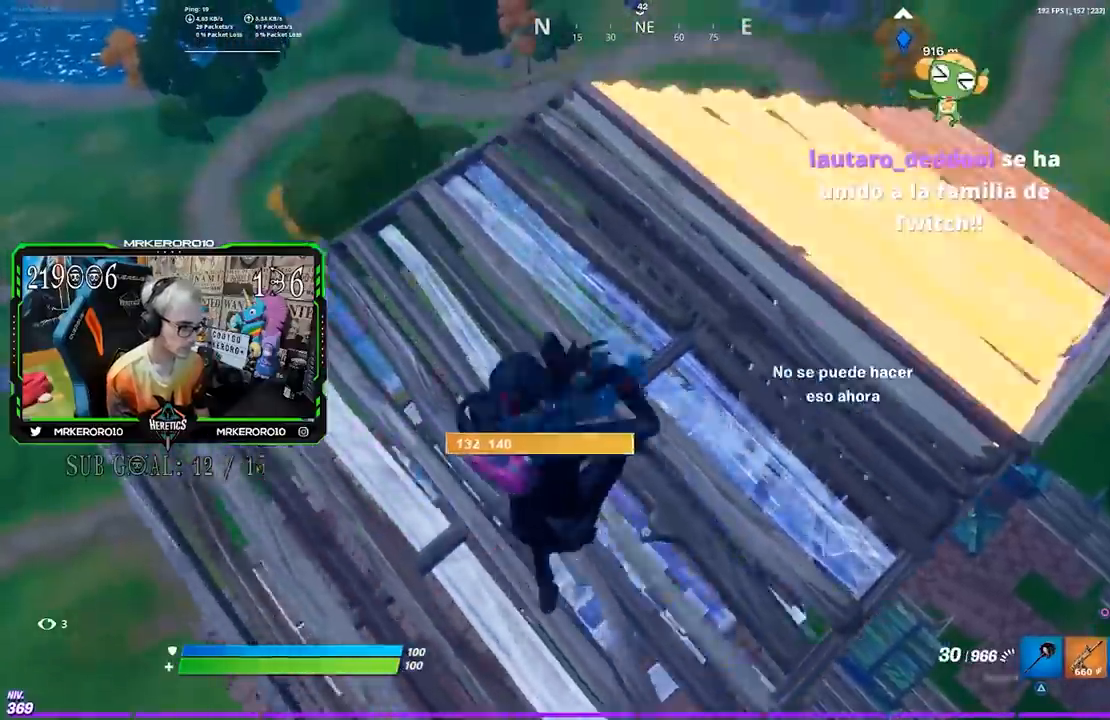
{"buttons": [], "left_stick": "up-right", "right_stick": "center", "events": [[17, "SQUARE", "up"], [117, "SQUARE", "down"], [150, "SQUARE", "up"], [233, "left_stick", "up-right"], [250, "SQUARE", "down"], [317, "SQUARE", "up"]]}
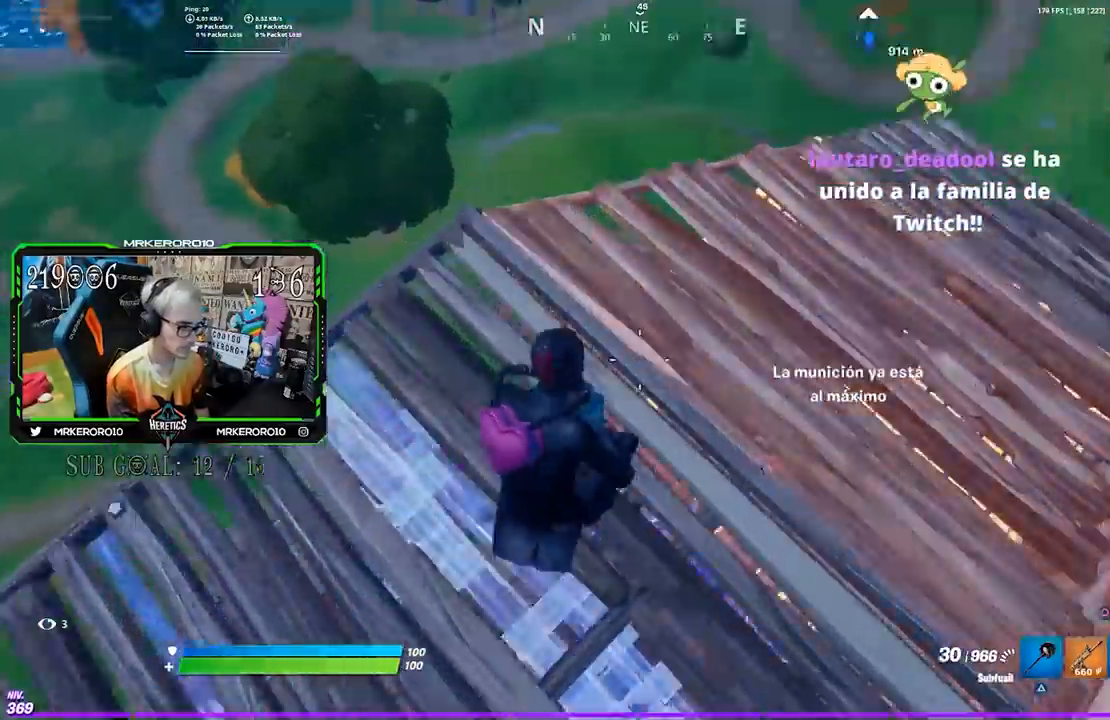
{"buttons": [], "left_stick": "up-right", "right_stick": "left", "events": [[500, "right_stick", "left"]]}
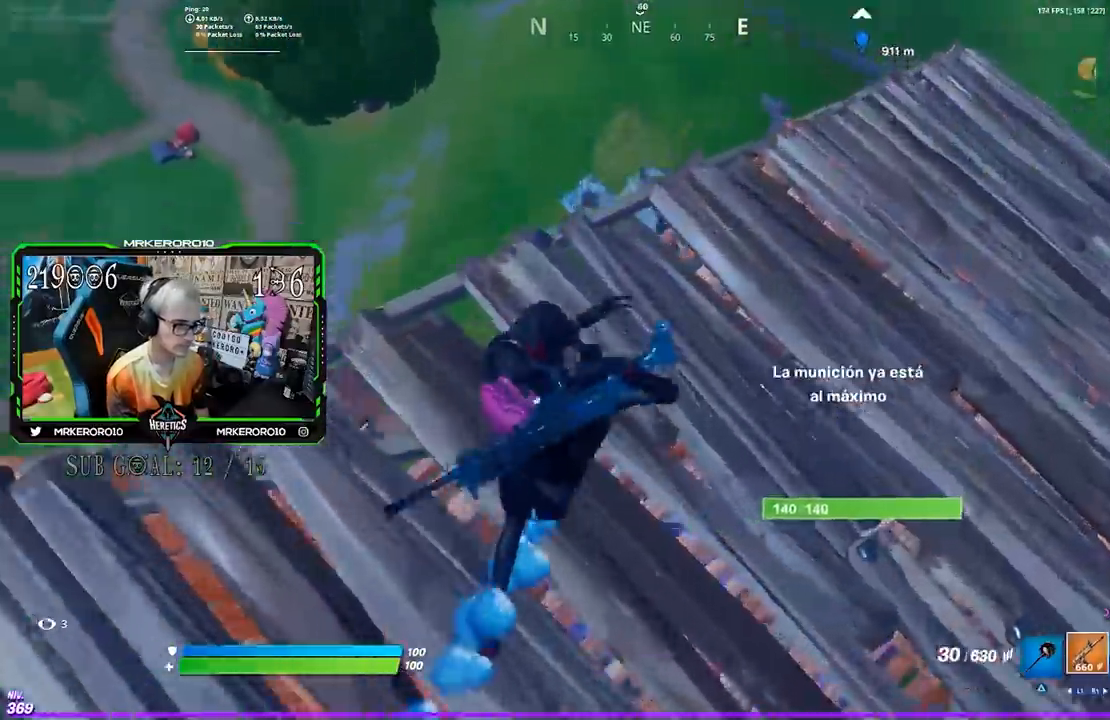
{"buttons": [], "left_stick": "right", "right_stick": "center", "events": [[117, "R3", "down"], [217, "R3", "up"], [217, "left_stick", "down"], [283, "left_stick", "center"], [383, "right_stick", "center"], [483, "left_stick", "right"]]}